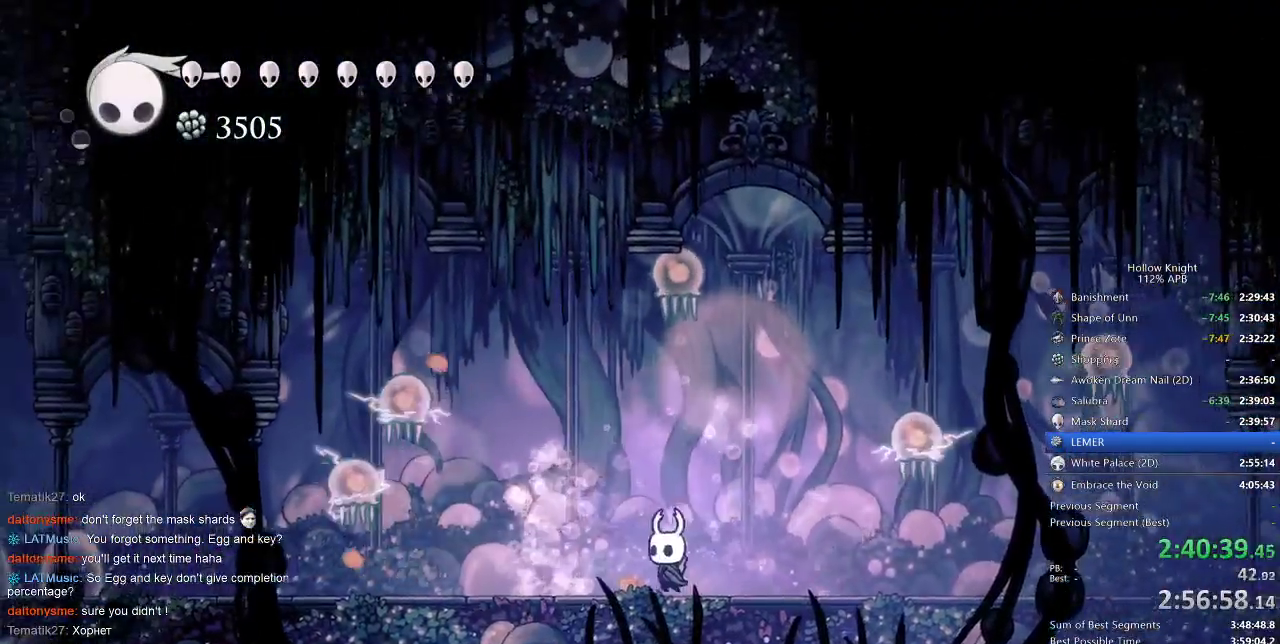
Gameplay with keyboard; each line is a JSON object with the keys held at the frame after it. "events" lists presses ("down") and releases ("up") of "cdash", "dash", "dnail", "down", "heal", "inv", "jump", "left", "nail", "right", "spell" and "up" between this image and that frame as [ms after this image, input, new state], when the widget could be followed in between. No other keys are recorded. Mouse input is not recorded. Key names are as the overlay labels them; some are game actions (e.g. jump) rather than physical keys.
{"keys": ["left"], "events": []}
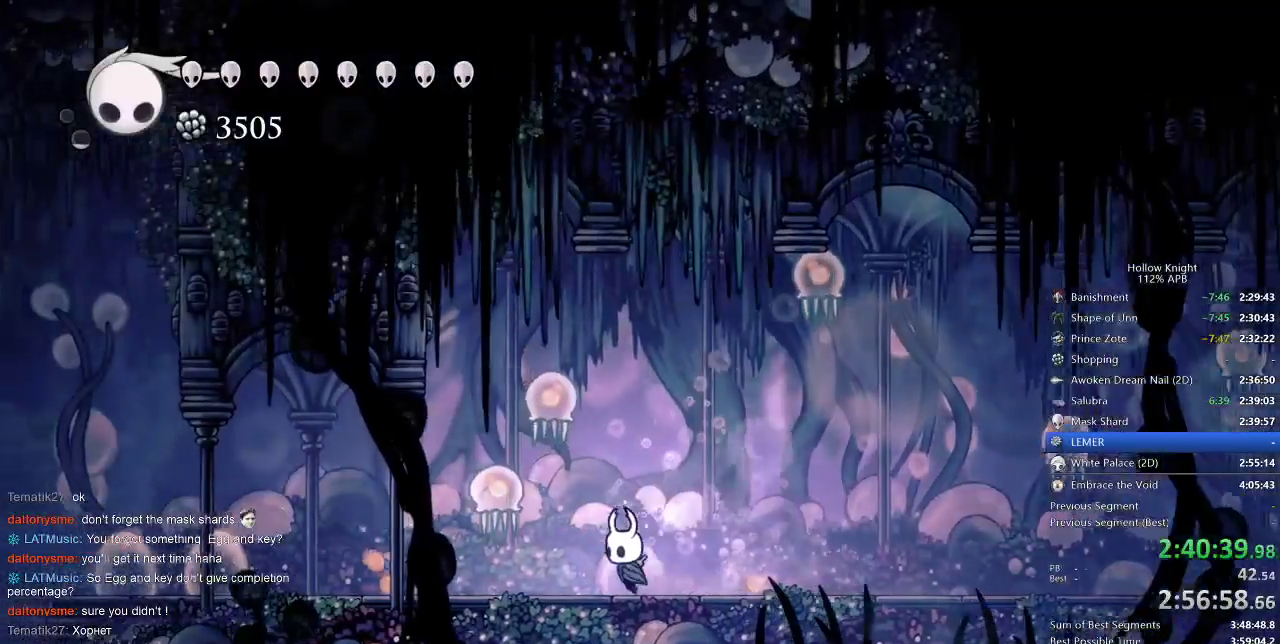
{"keys": ["left", "up"], "events": [[67, "nail", "down"], [167, "left", "up"], [167, "nail", "up"], [367, "left", "down"], [467, "up", "down"]]}
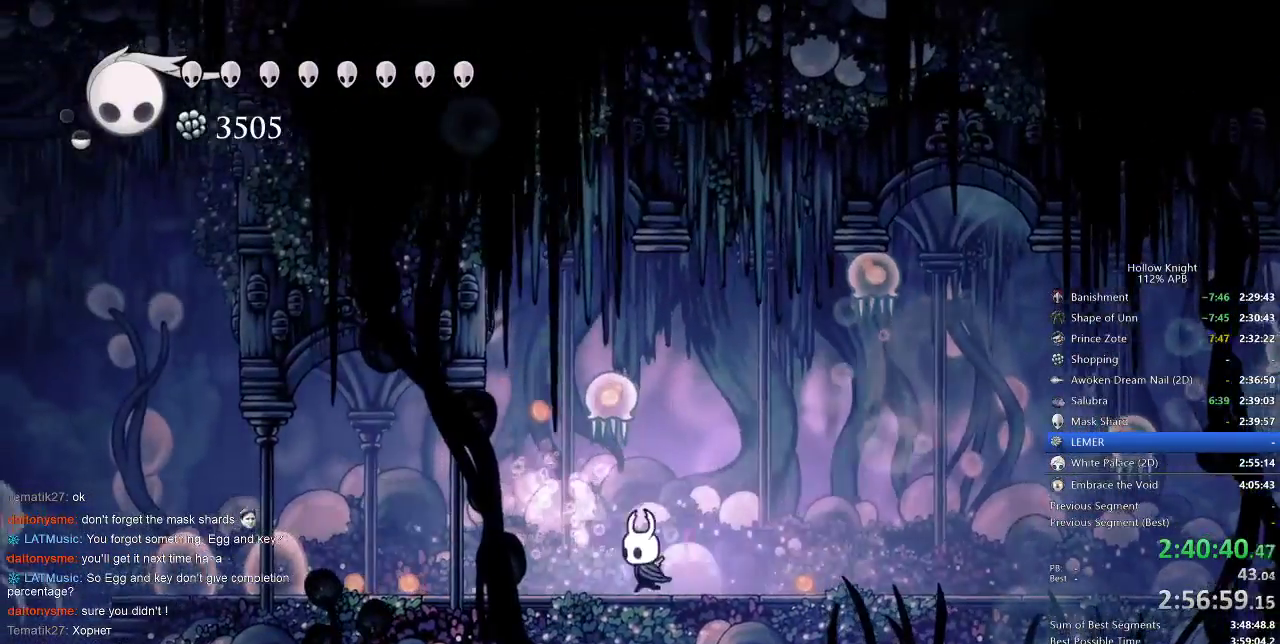
{"keys": ["left"], "events": [[100, "nail", "down"], [133, "up", "up"], [167, "nail", "up"]]}
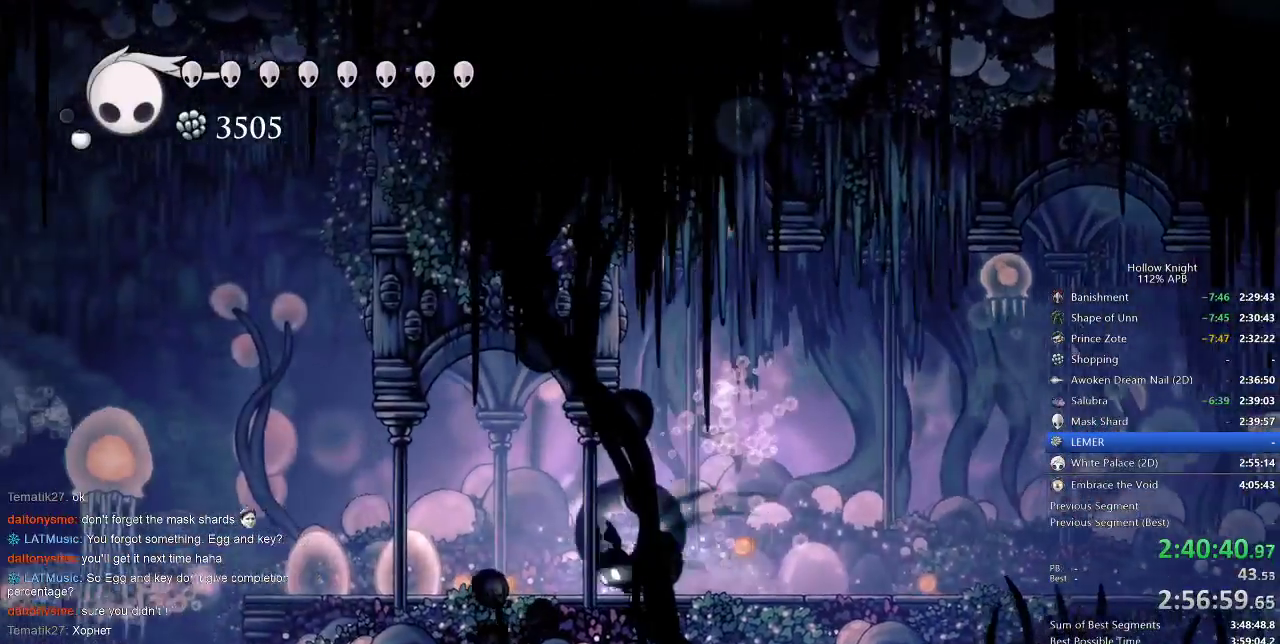
{"keys": ["left"], "events": [[50, "dash", "down"], [150, "dash", "up"]]}
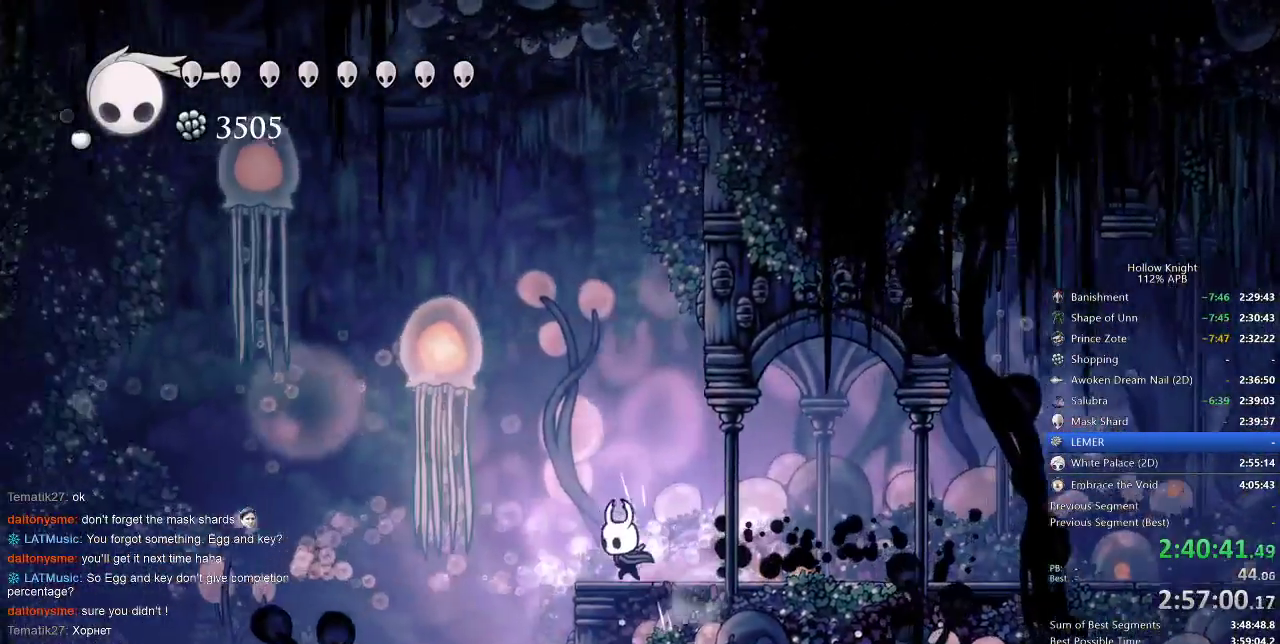
{"keys": ["left"], "events": [[250, "left", "up"], [333, "left", "down"]]}
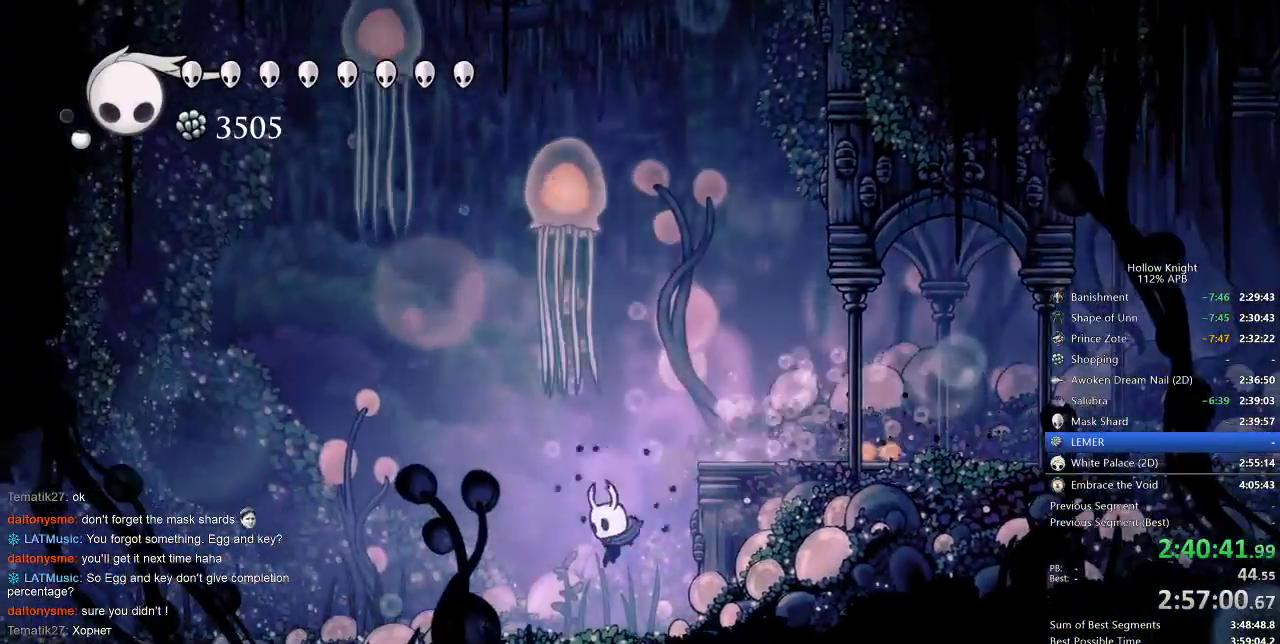
{"keys": ["left"], "events": [[233, "dash", "down"], [350, "dash", "up"]]}
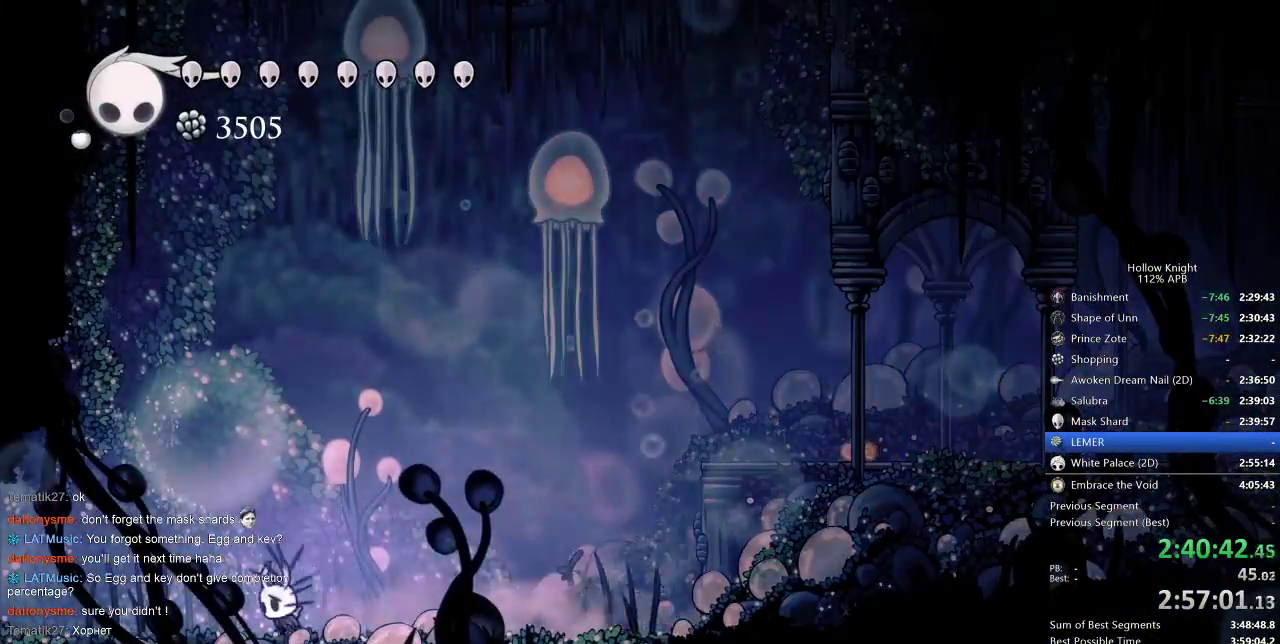
{"keys": ["cdash", "left"], "events": [[500, "cdash", "down"]]}
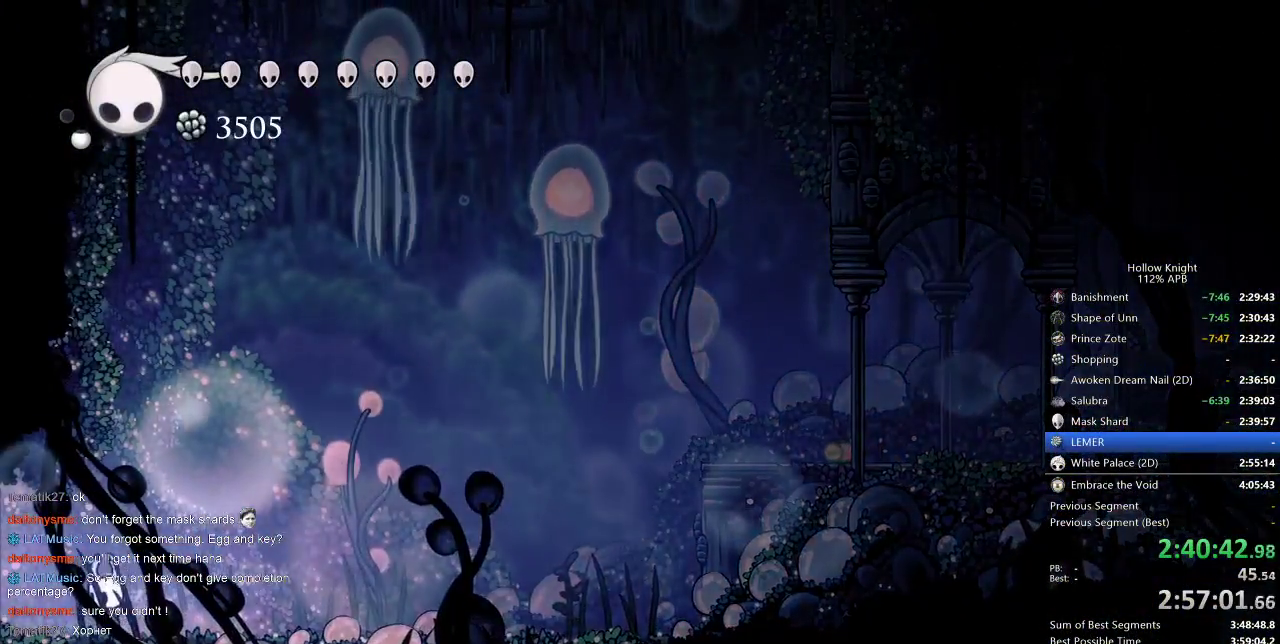
{"keys": ["cdash"], "events": [[100, "left", "up"]]}
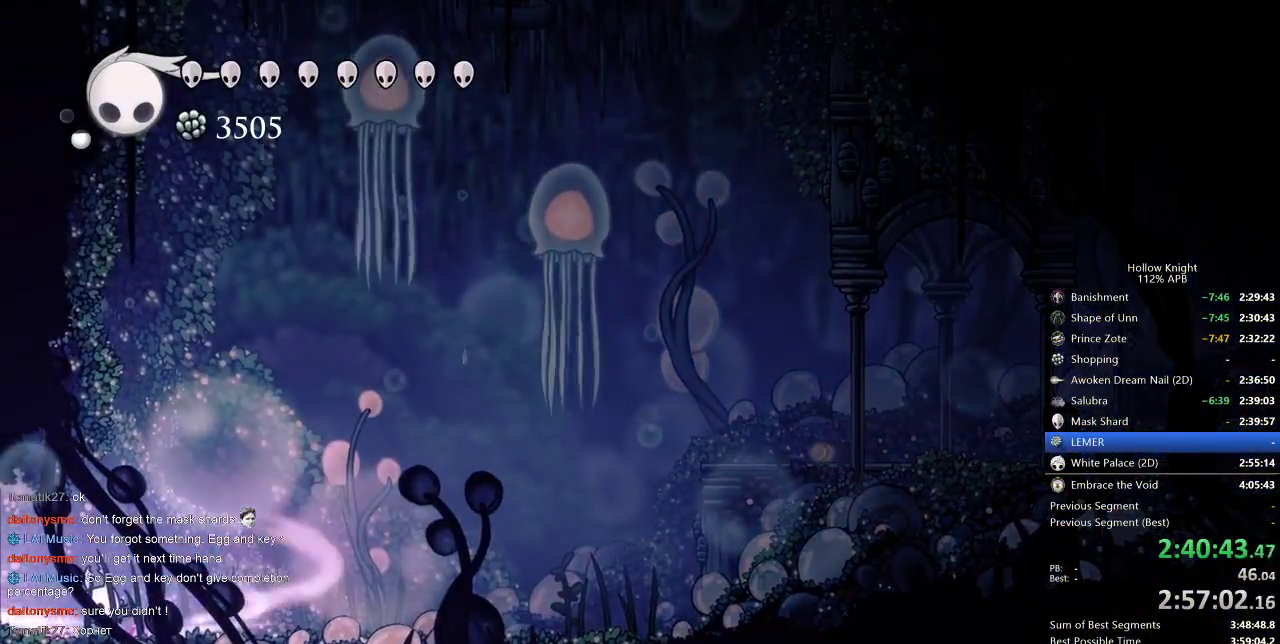
{"keys": ["cdash", "left"], "events": [[450, "left", "down"]]}
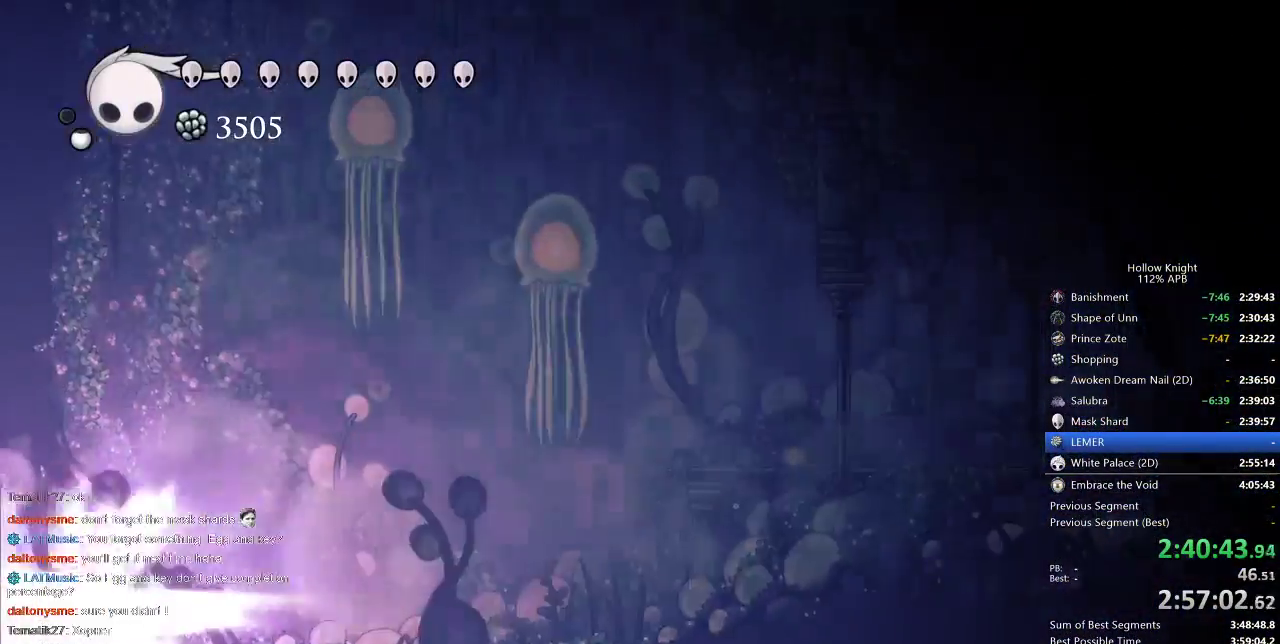
{"keys": ["left"], "events": [[17, "cdash", "up"]]}
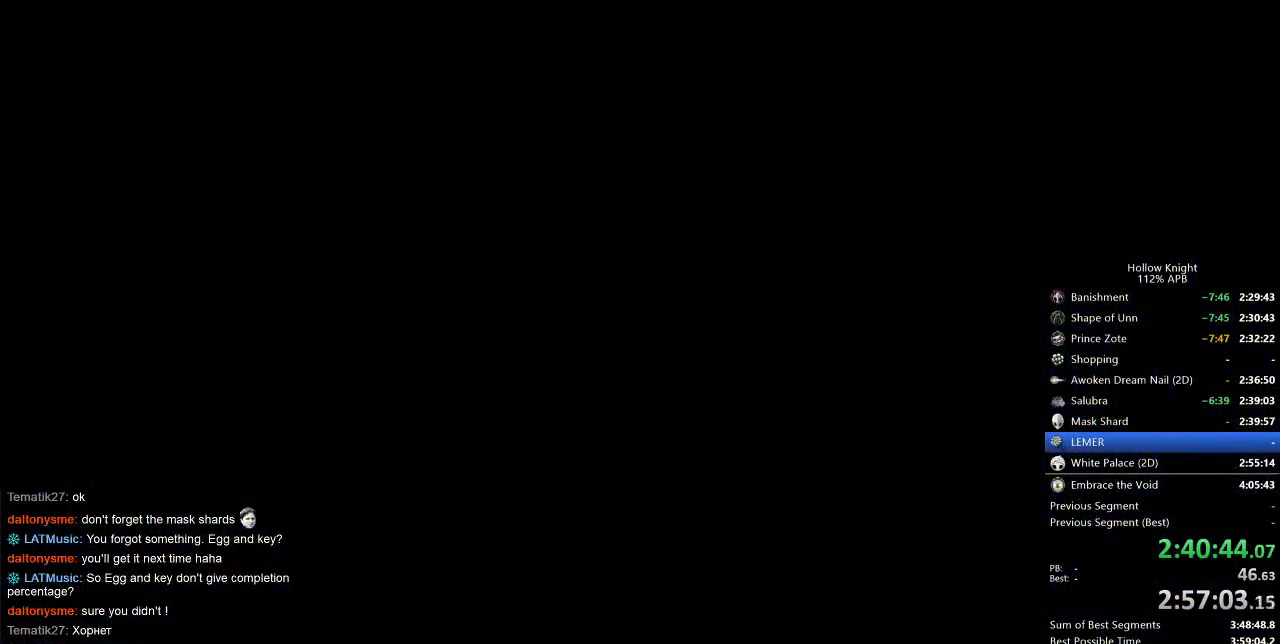
{"keys": ["left"], "events": []}
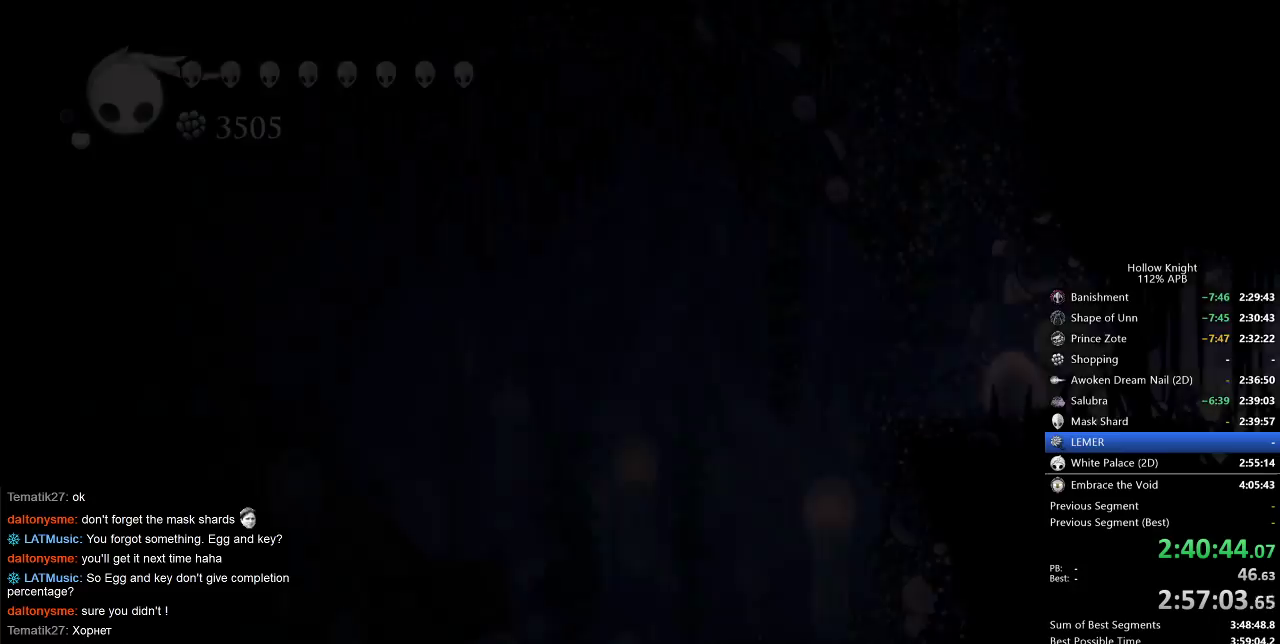
{"keys": ["left"], "events": []}
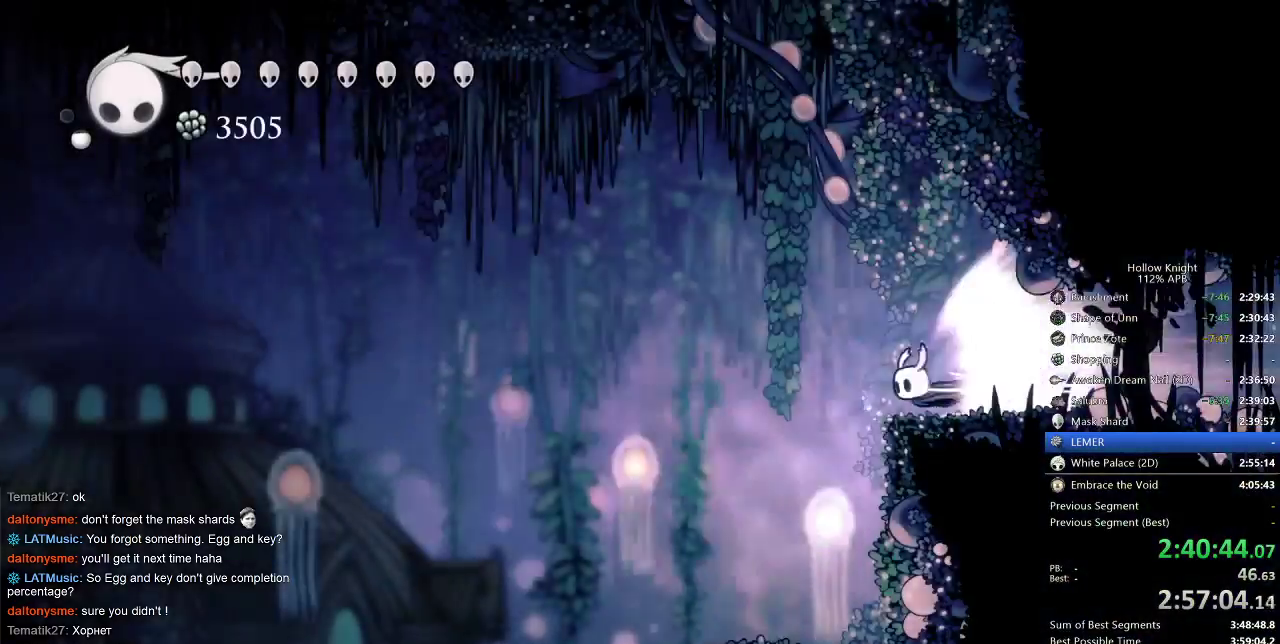
{"keys": ["left"], "events": []}
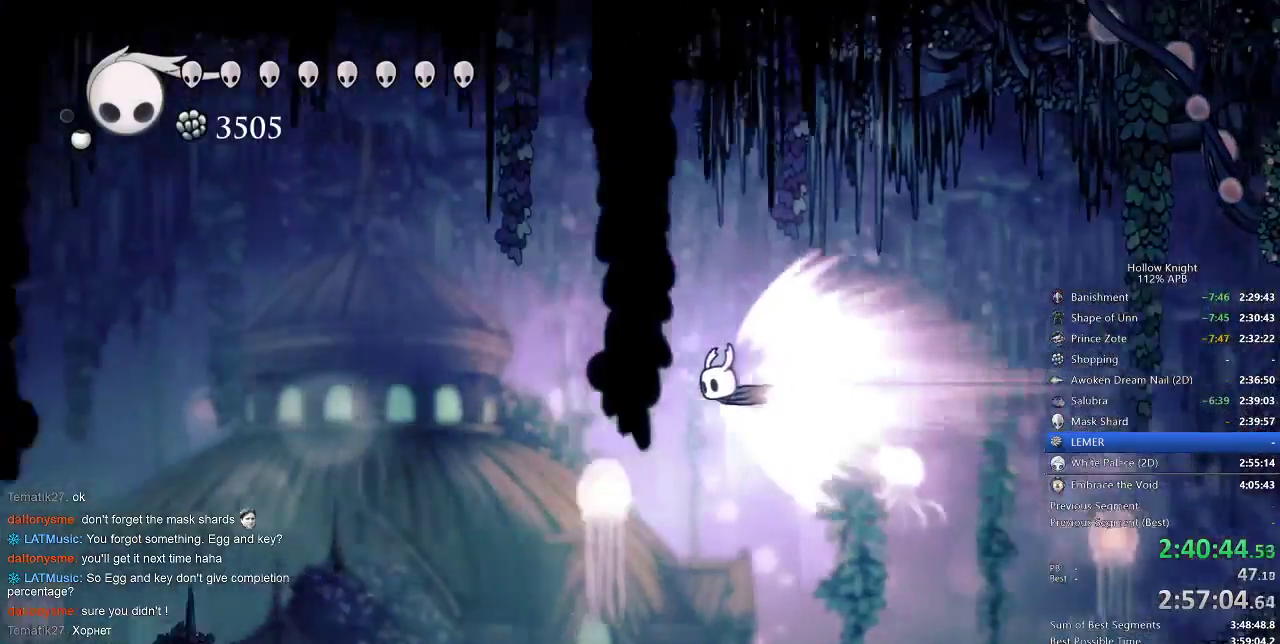
{"keys": ["left"], "events": []}
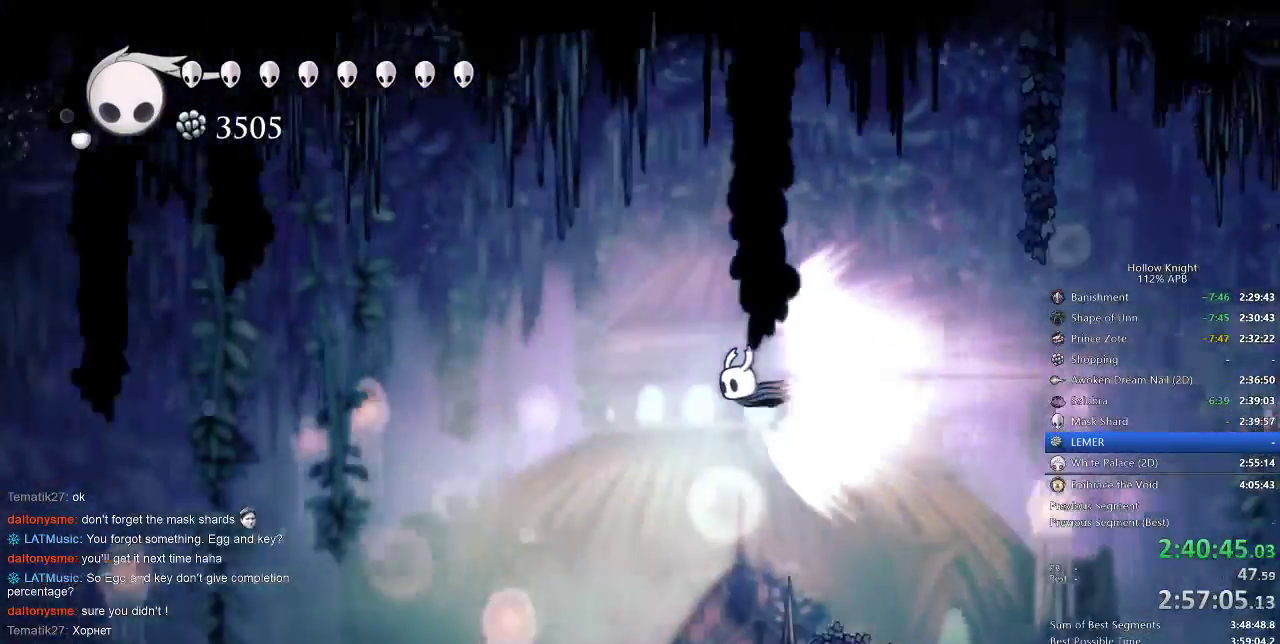
{"keys": ["left"], "events": []}
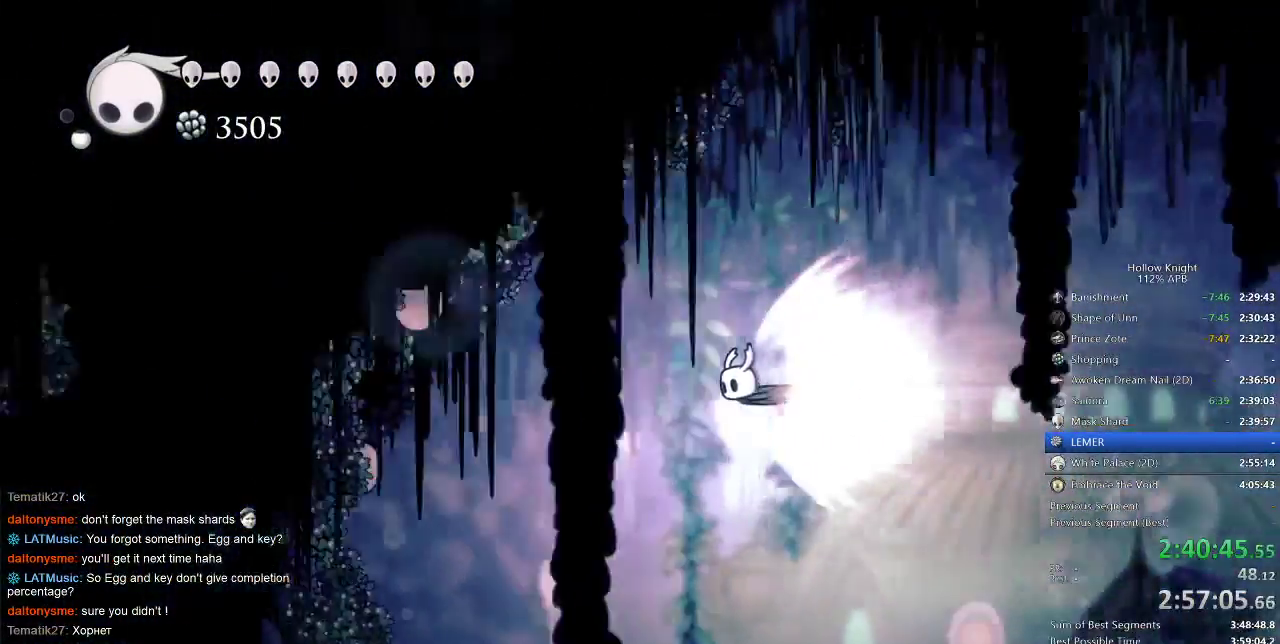
{"keys": [], "events": [[133, "cdash", "down"], [233, "cdash", "up"], [233, "left", "up"]]}
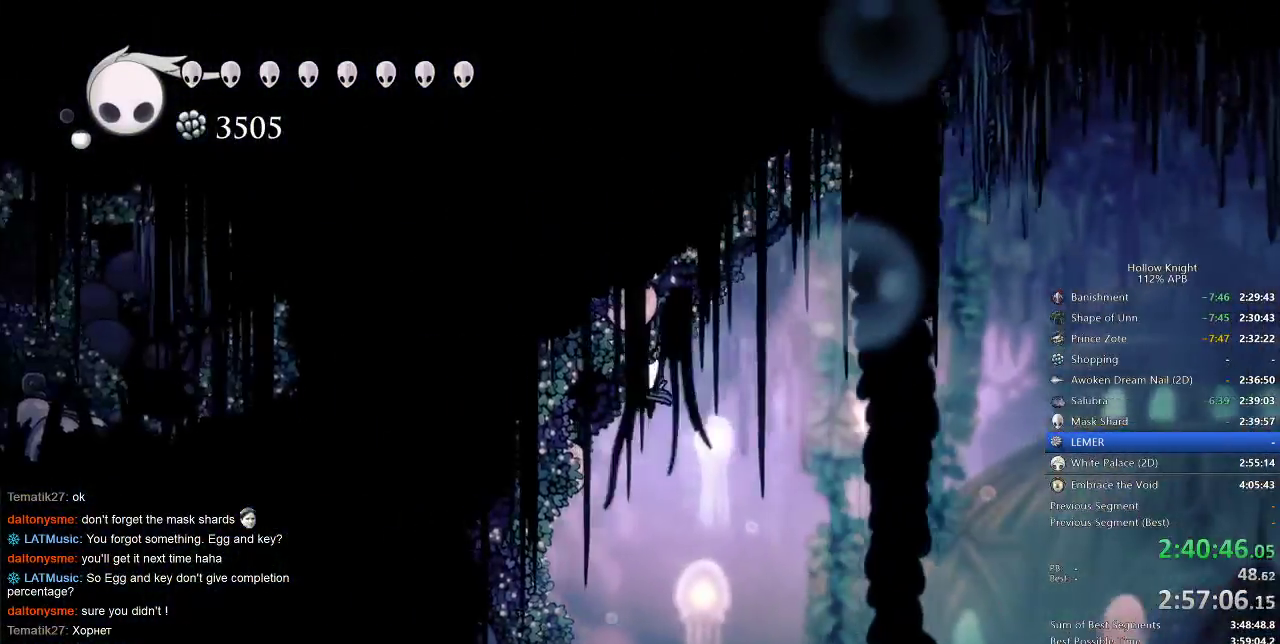
{"keys": ["left"], "events": [[383, "left", "down"]]}
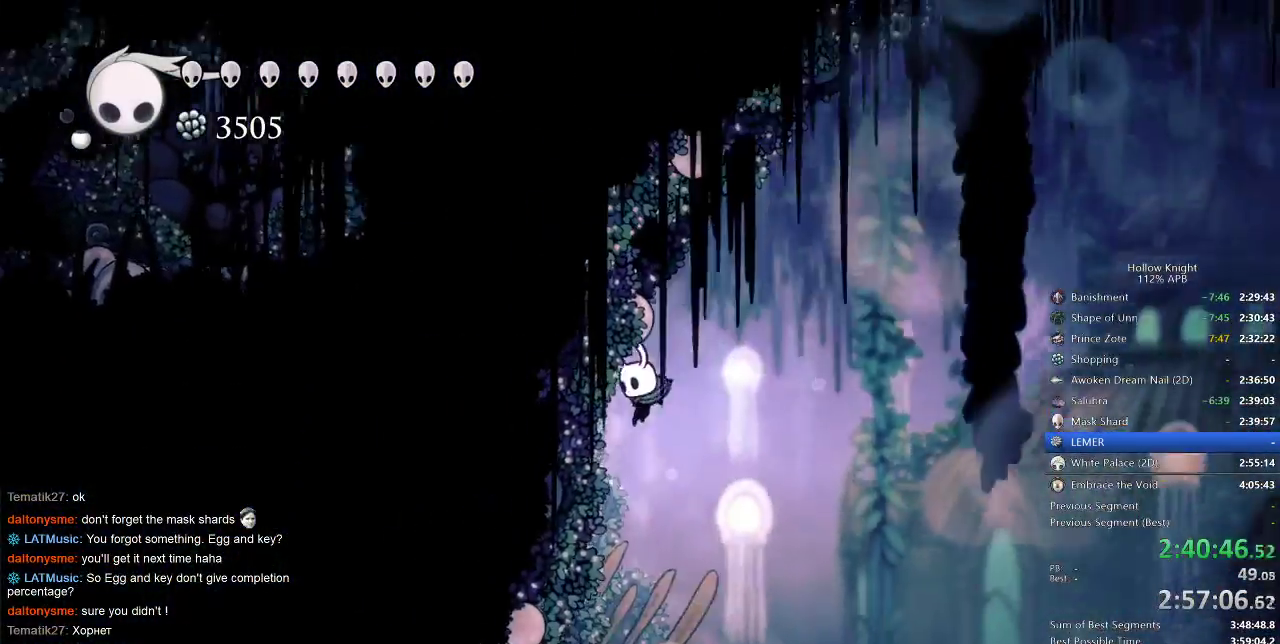
{"keys": ["dash", "left"], "events": [[417, "dash", "down"]]}
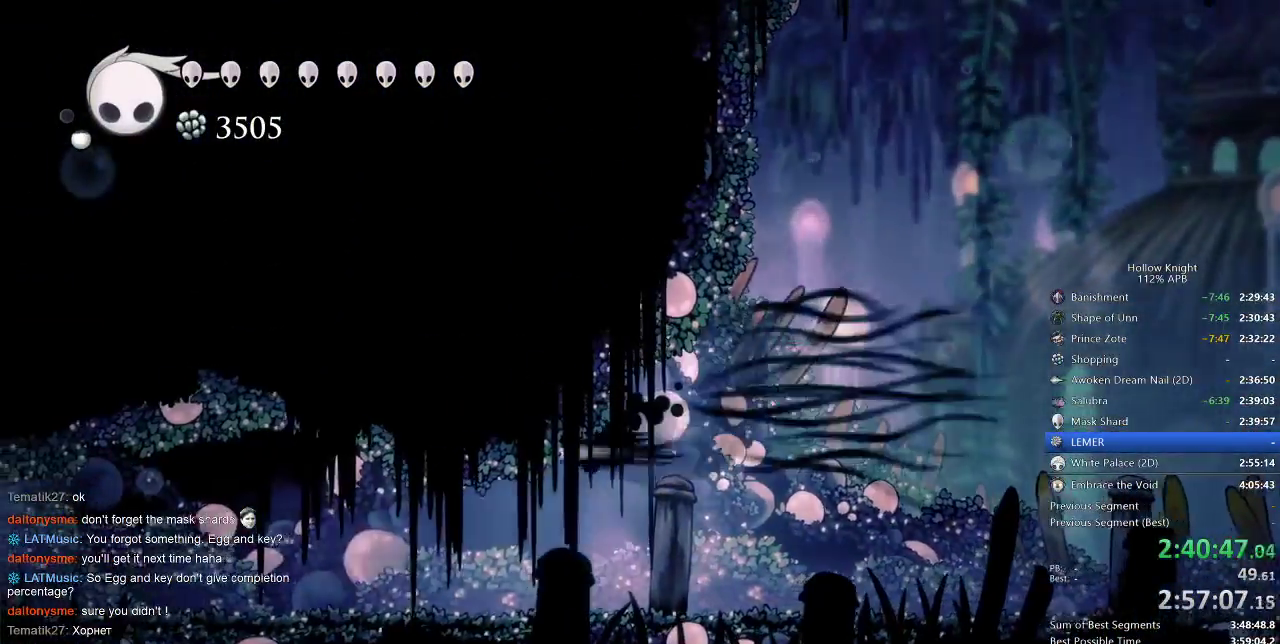
{"keys": ["dash", "left"], "events": [[33, "dash", "up"], [367, "dash", "down"]]}
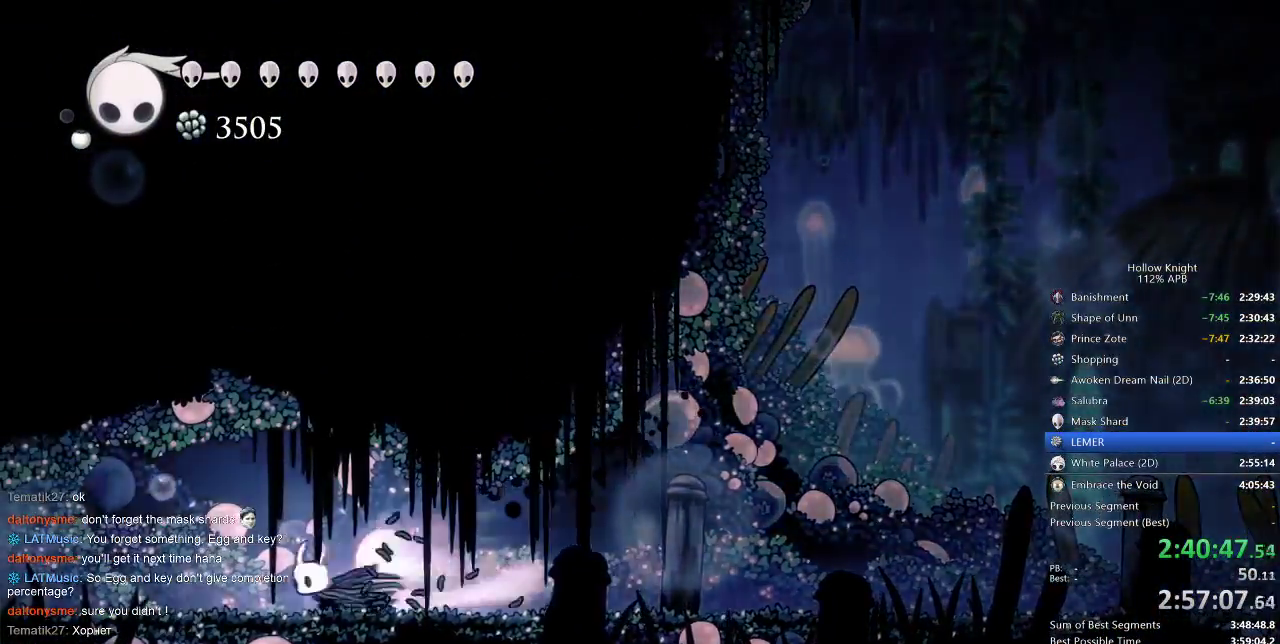
{"keys": ["left"], "events": [[17, "dash", "up"], [383, "dash", "down"], [483, "dash", "up"]]}
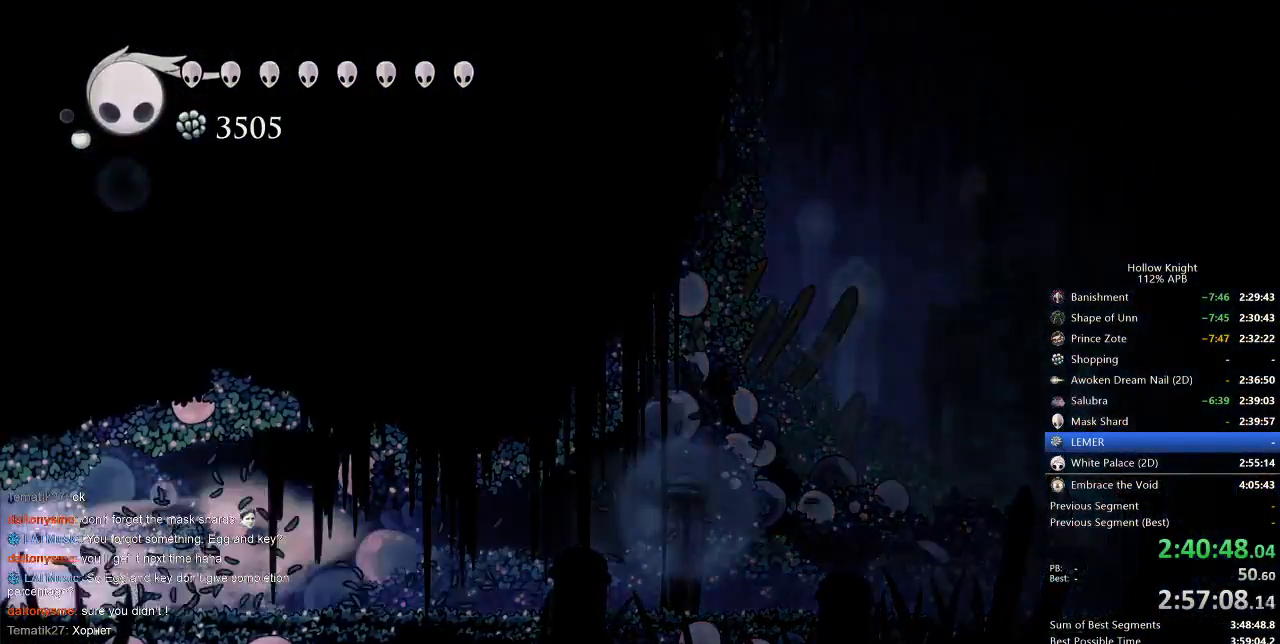
{"keys": ["left"], "events": [[267, "left", "up"], [500, "left", "down"]]}
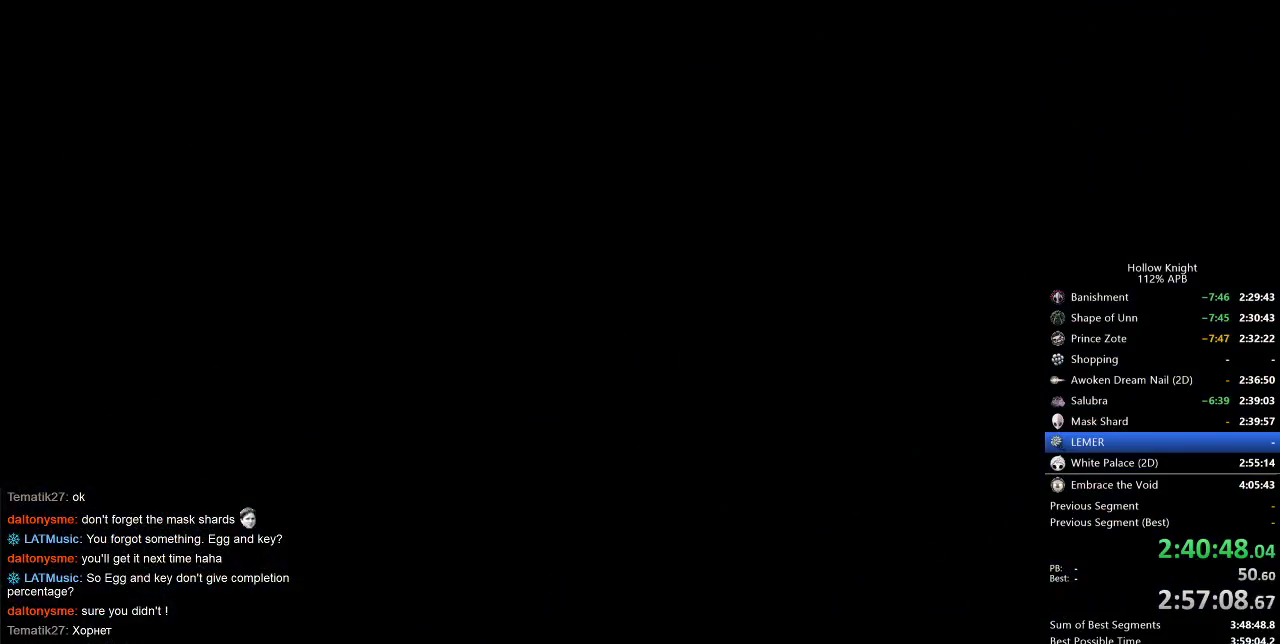
{"keys": [], "events": [[100, "left", "up"], [183, "left", "down"], [267, "left", "up"], [383, "left", "down"], [417, "left", "up"]]}
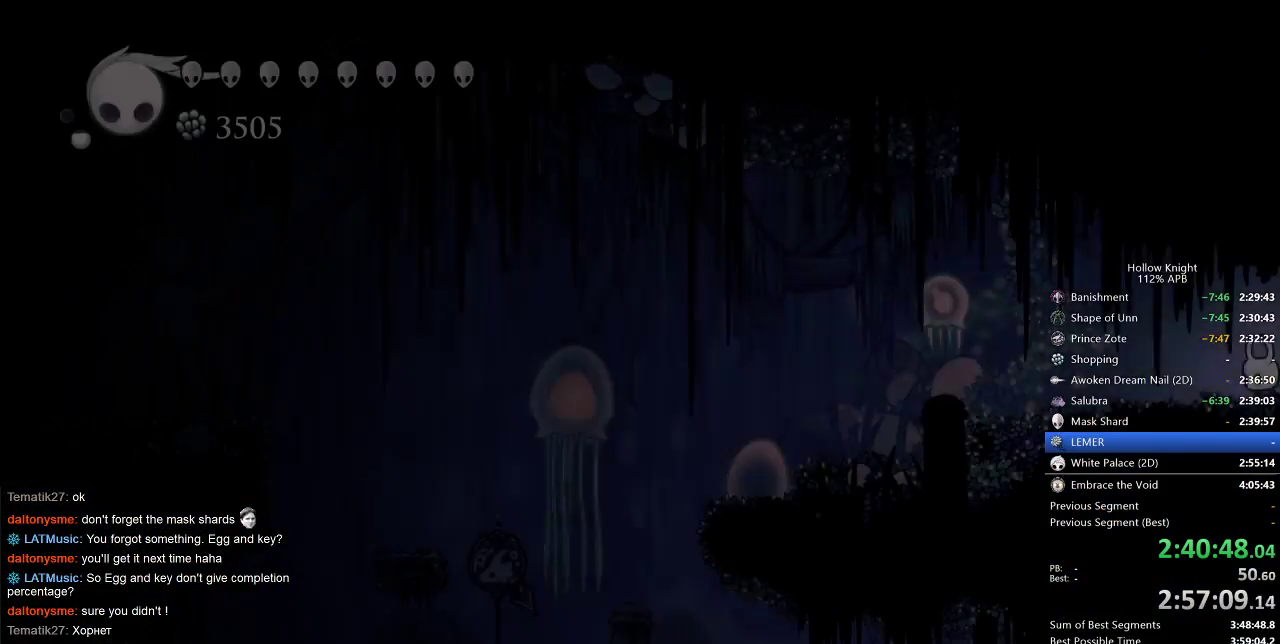
{"keys": ["left"], "events": [[200, "left", "down"]]}
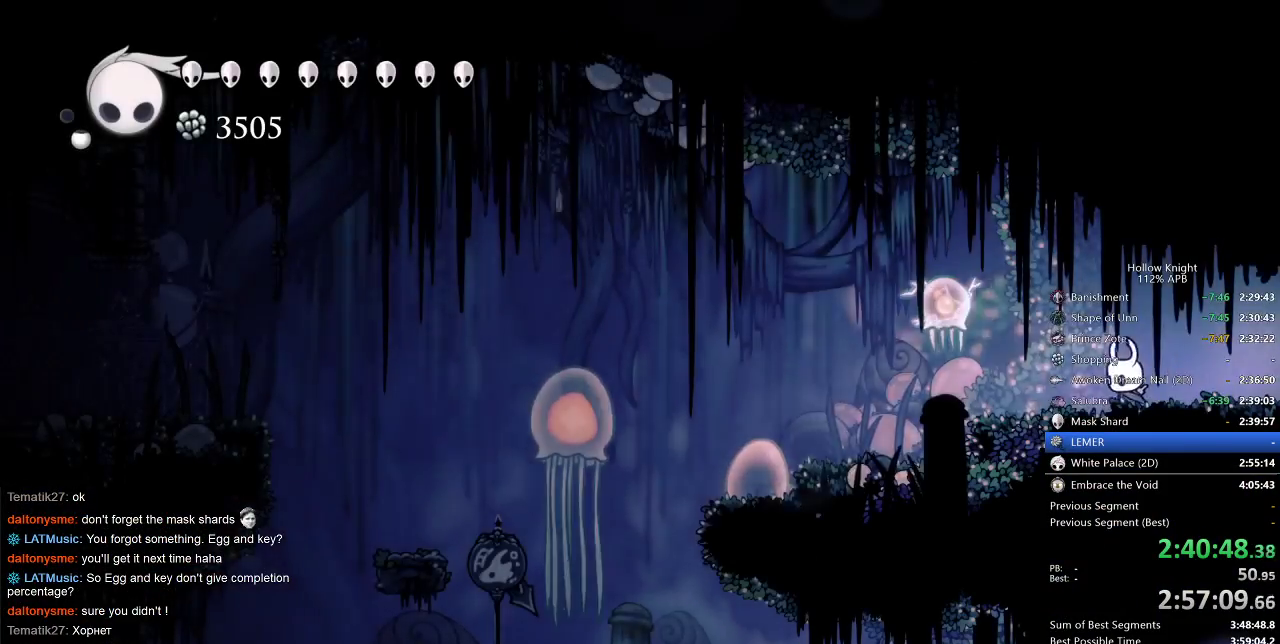
{"keys": ["dash", "left"], "events": [[217, "up", "down"], [333, "nail", "down"], [333, "up", "up"], [450, "dash", "down"], [450, "nail", "up"]]}
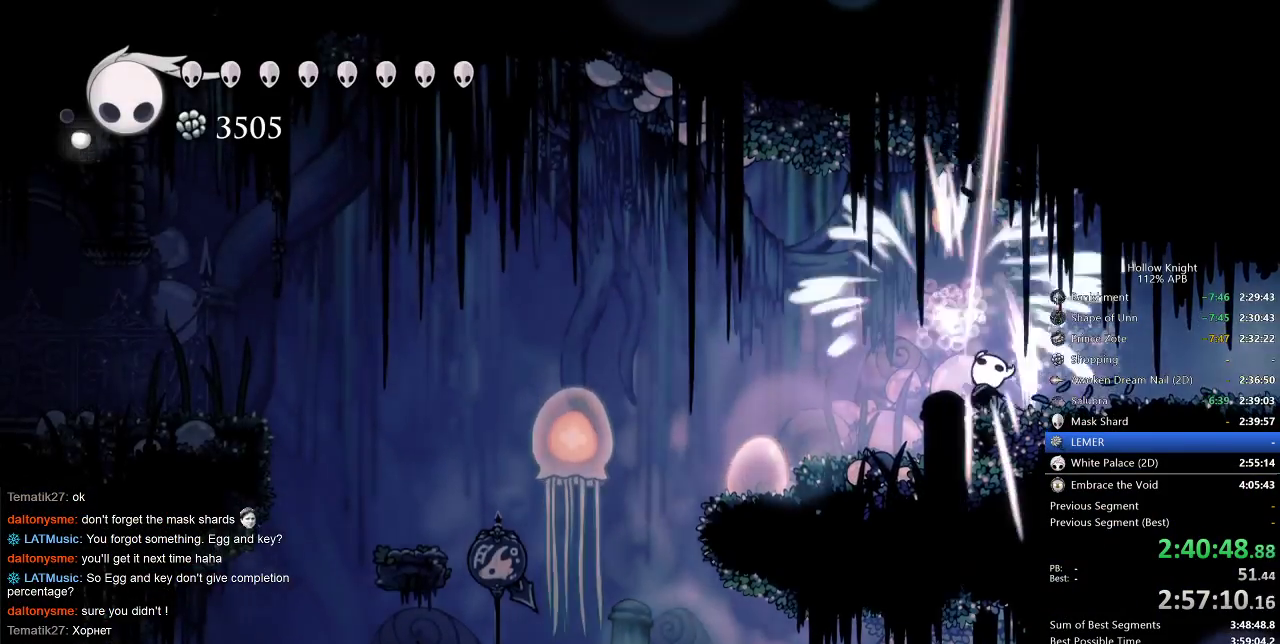
{"keys": ["left"], "events": [[50, "dash", "up"], [233, "left", "up"], [433, "left", "down"]]}
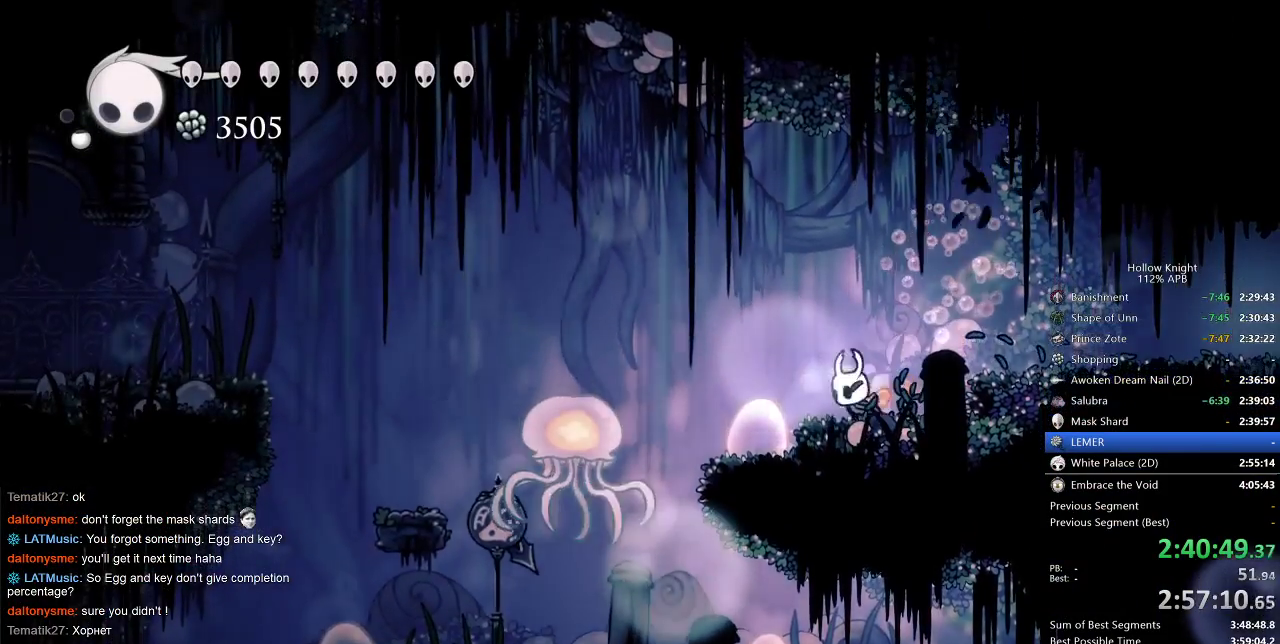
{"keys": ["left"], "events": [[200, "left", "up"], [450, "left", "down"]]}
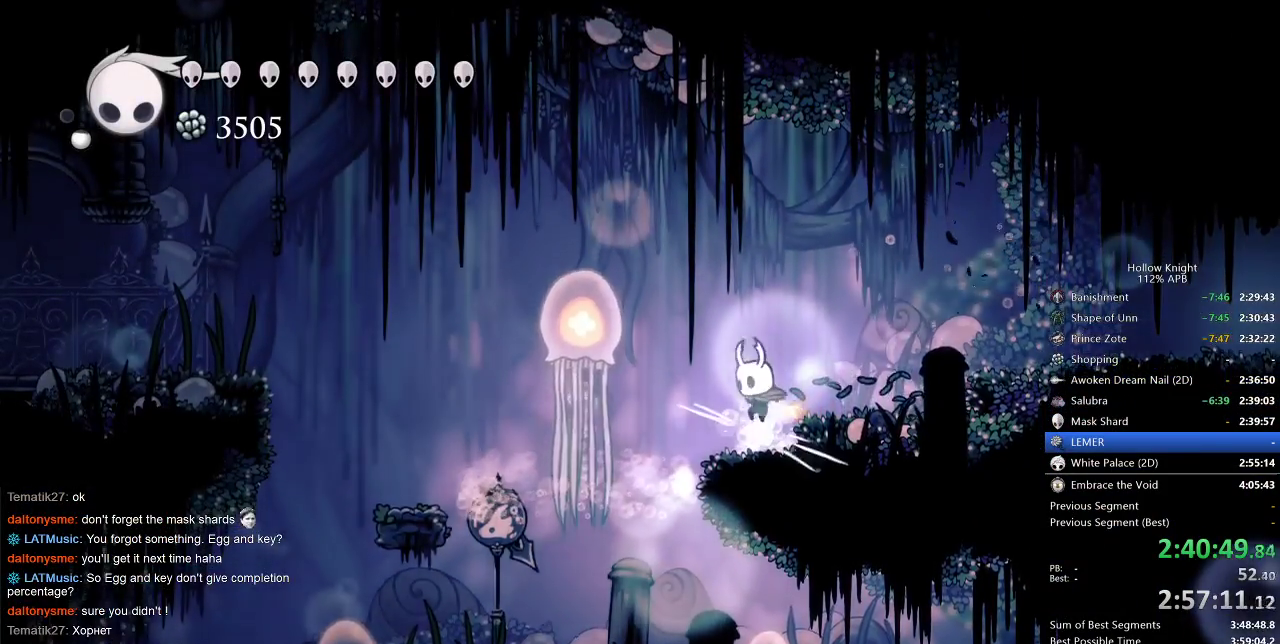
{"keys": [], "events": [[83, "left", "up"], [167, "left", "down"], [317, "left", "up"], [417, "left", "down"], [450, "left", "up"]]}
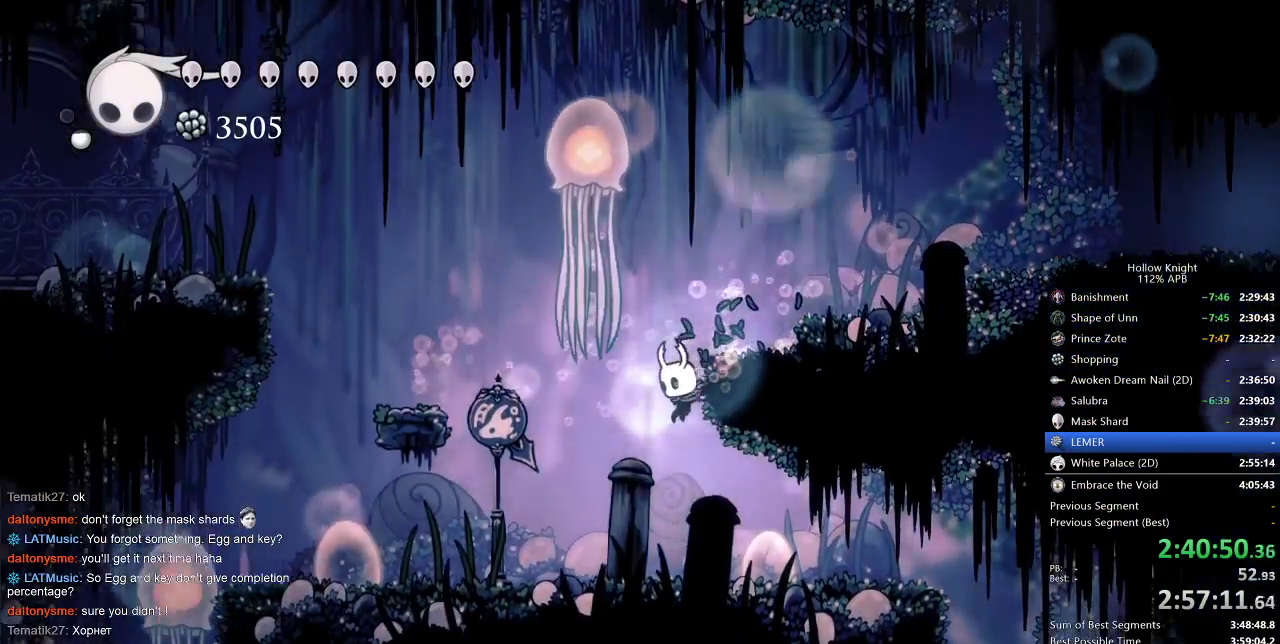
{"keys": ["right"], "events": [[183, "right", "down"], [283, "dash", "down"], [383, "dash", "up"]]}
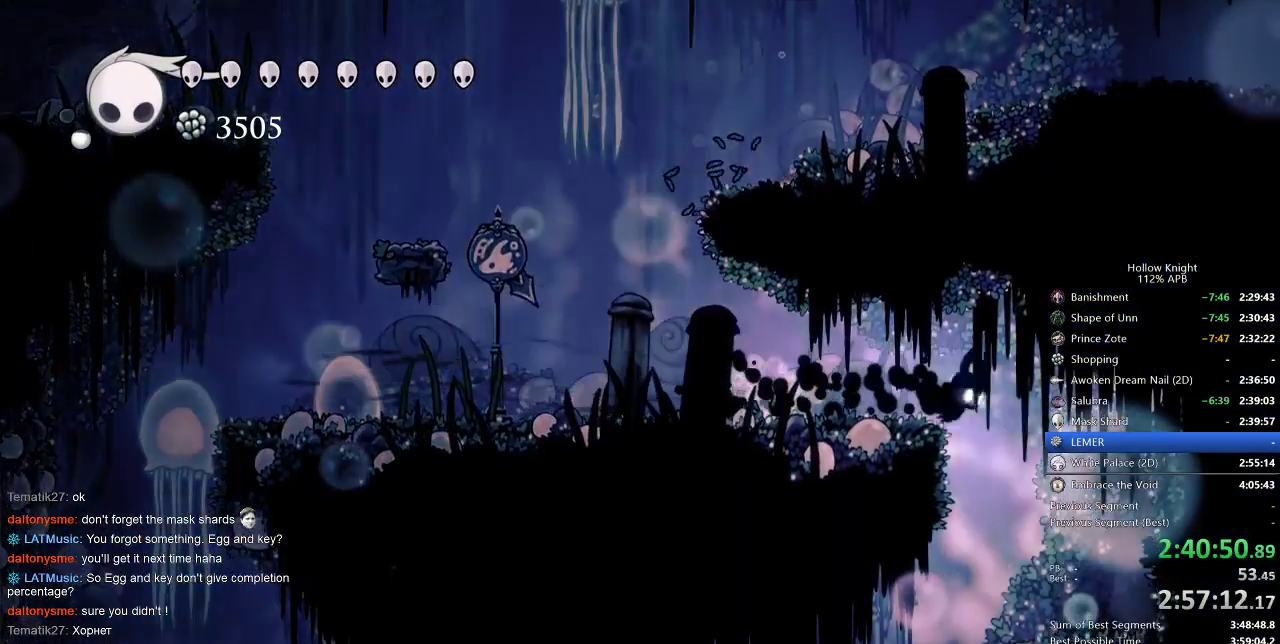
{"keys": ["left"], "events": [[133, "right", "up"], [233, "left", "down"]]}
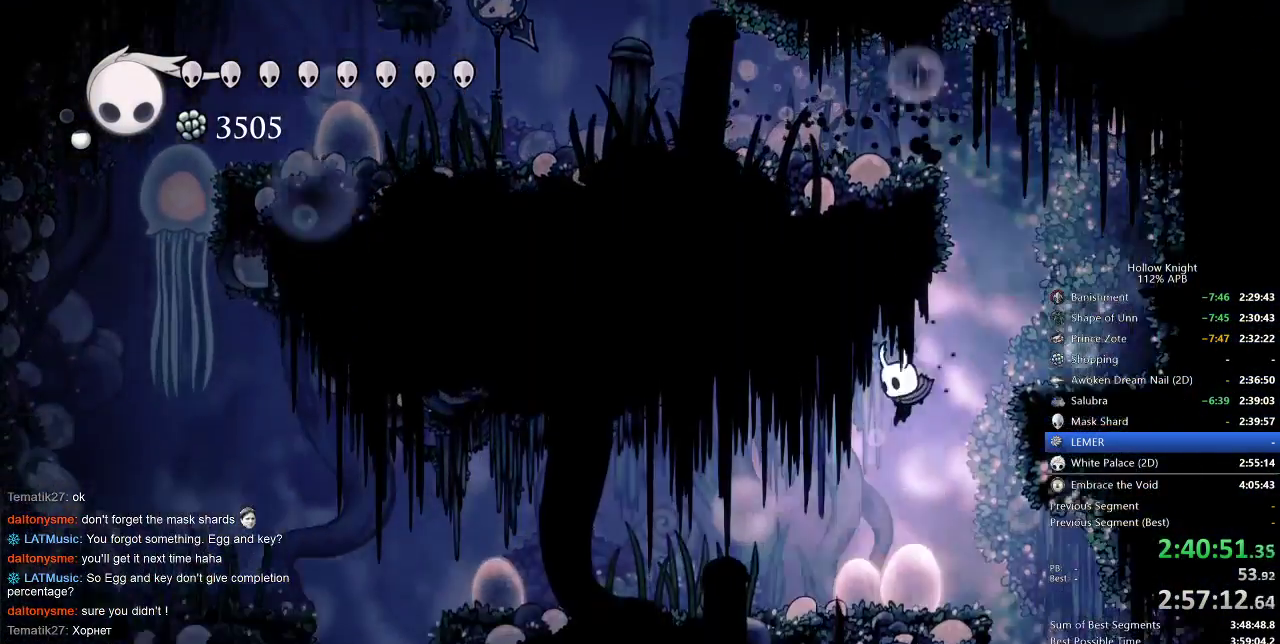
{"keys": ["left"], "events": [[133, "dash", "down"], [200, "dash", "up"]]}